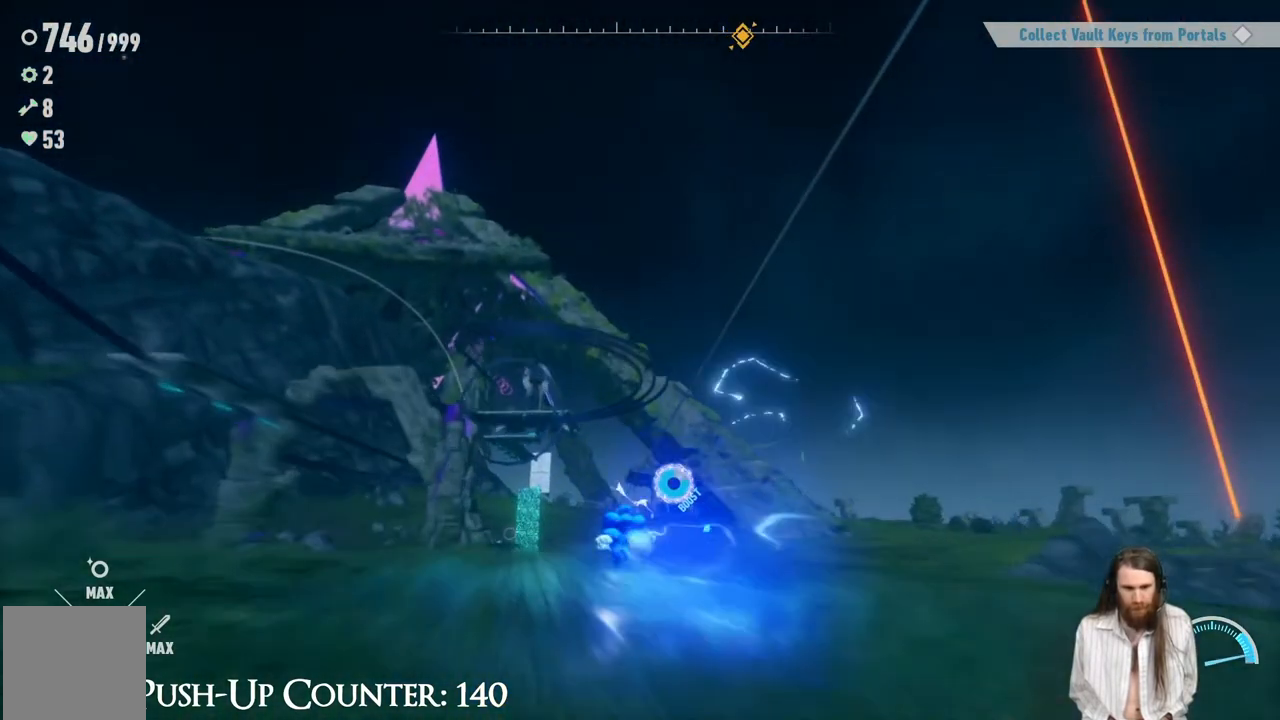
Gameplay with a controller (Xbox layout); each line is a JSON object with the inputs held at the frame after it. "events" lists button and stick changes between this image and that frame as [ms after this image, input, new state], when the widget could be followed in between. Not read: L3 R3.
{"buttons": [], "left_stick": "center", "right_stick": "left", "events": [[117, "R2", "up"], [117, "right_stick", "left"], [400, "left_stick", "center"]]}
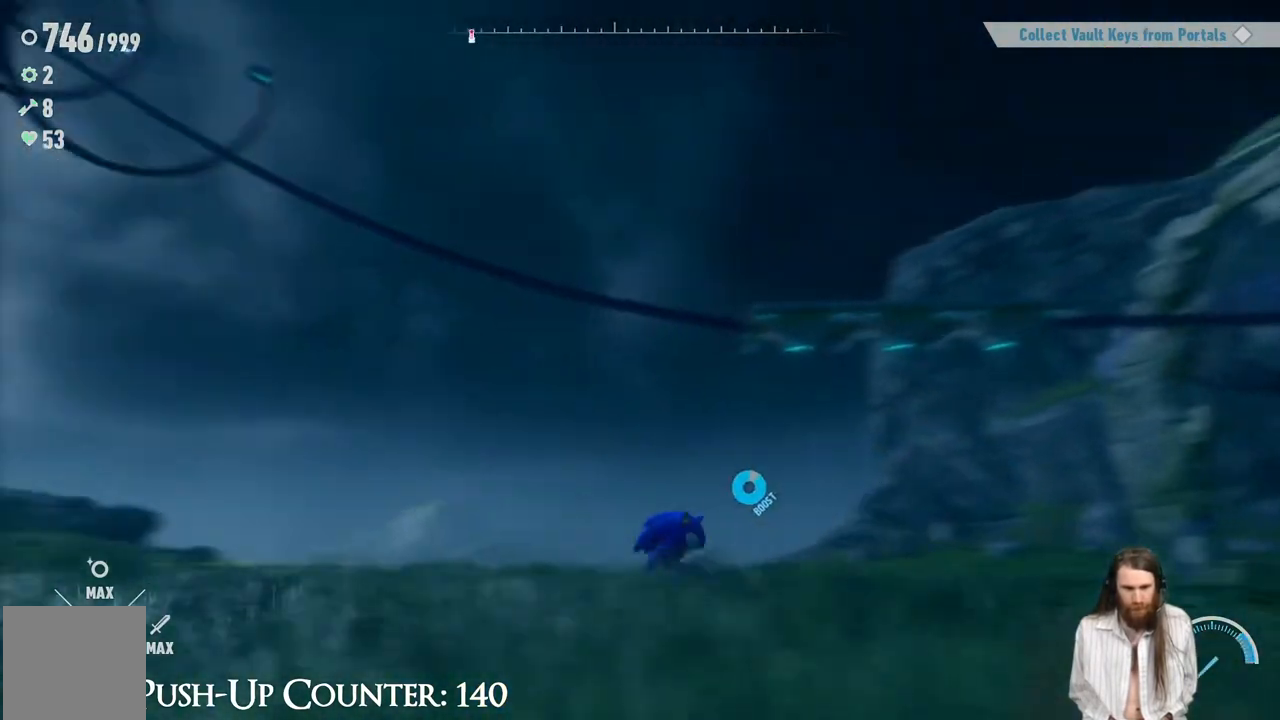
{"buttons": [], "left_stick": "center", "right_stick": "center", "events": [[367, "right_stick", "center"]]}
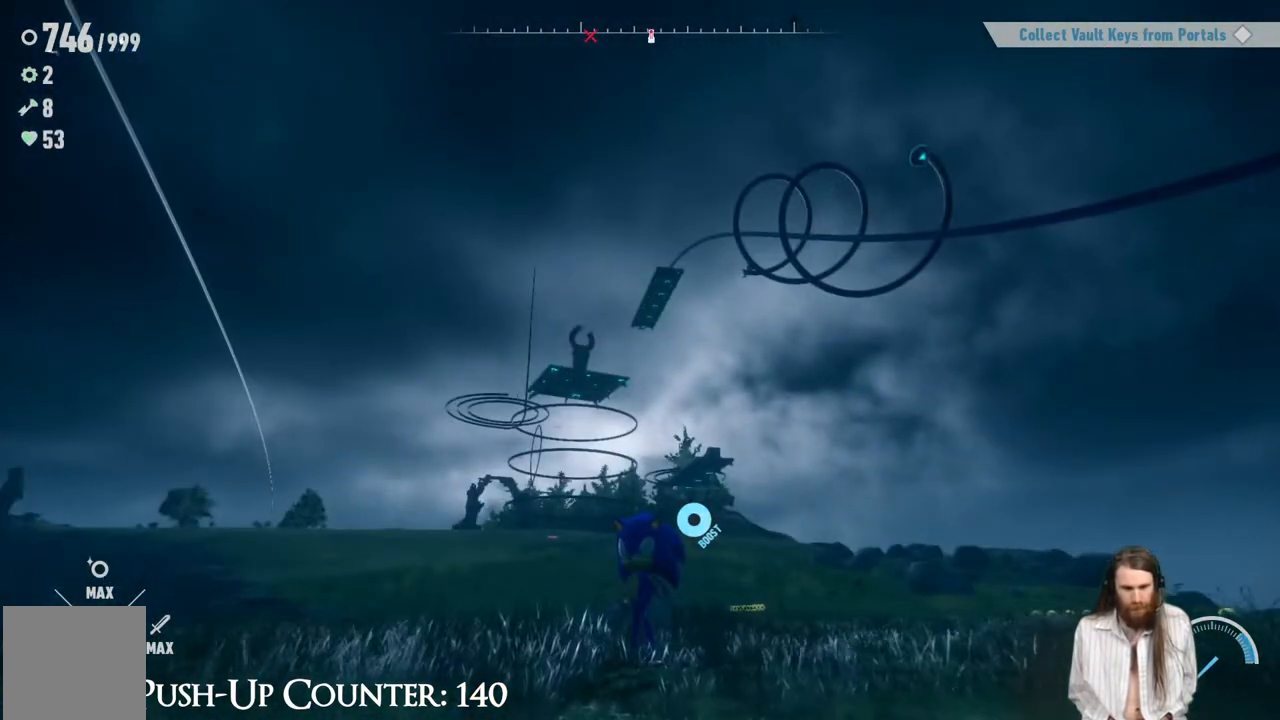
{"buttons": [], "left_stick": "center", "right_stick": "center", "events": []}
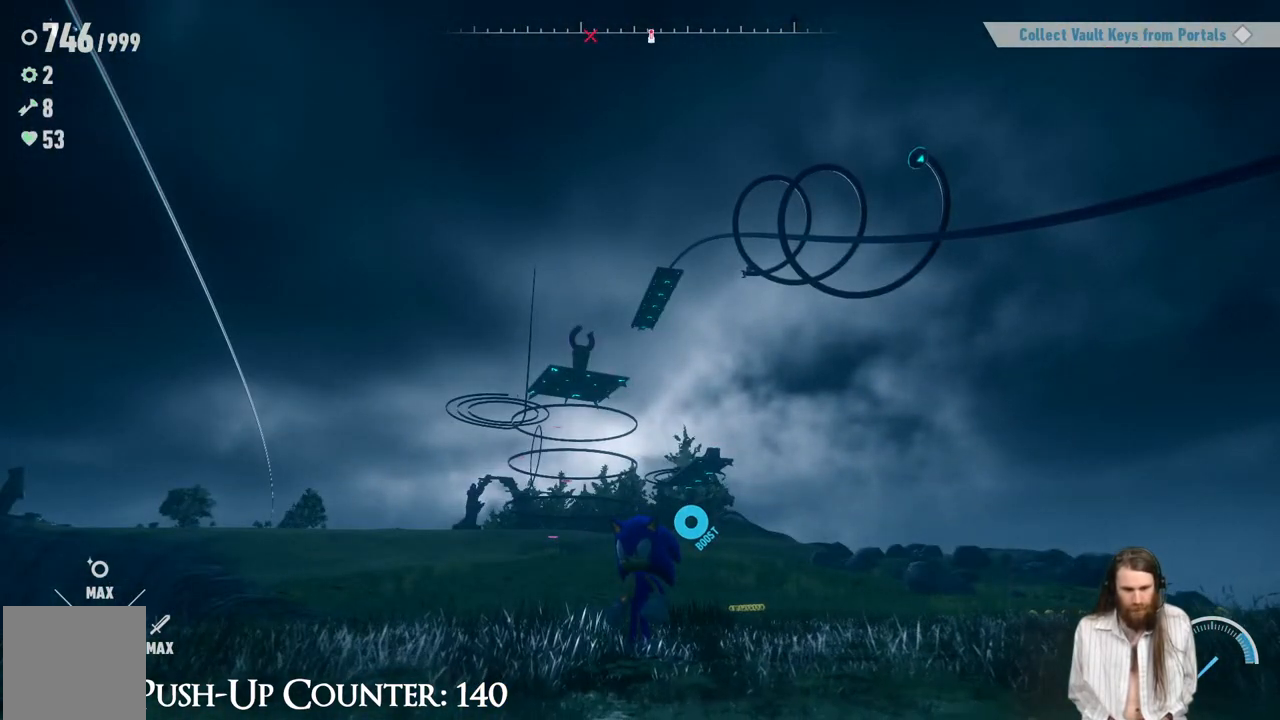
{"buttons": [], "left_stick": "center", "right_stick": "right", "events": [[267, "right_stick", "right"]]}
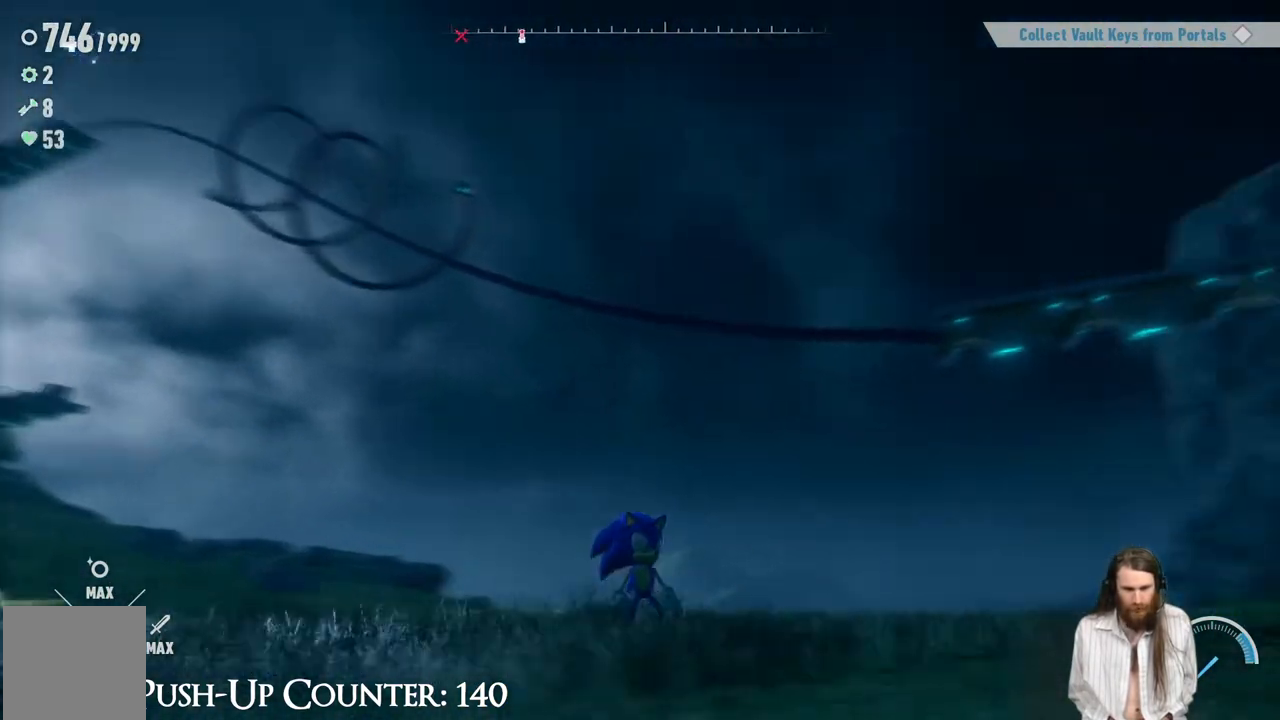
{"buttons": [], "left_stick": "up", "right_stick": "center", "events": [[150, "right_stick", "center"], [267, "left_stick", "up"], [267, "right_stick", "right"], [450, "right_stick", "center"]]}
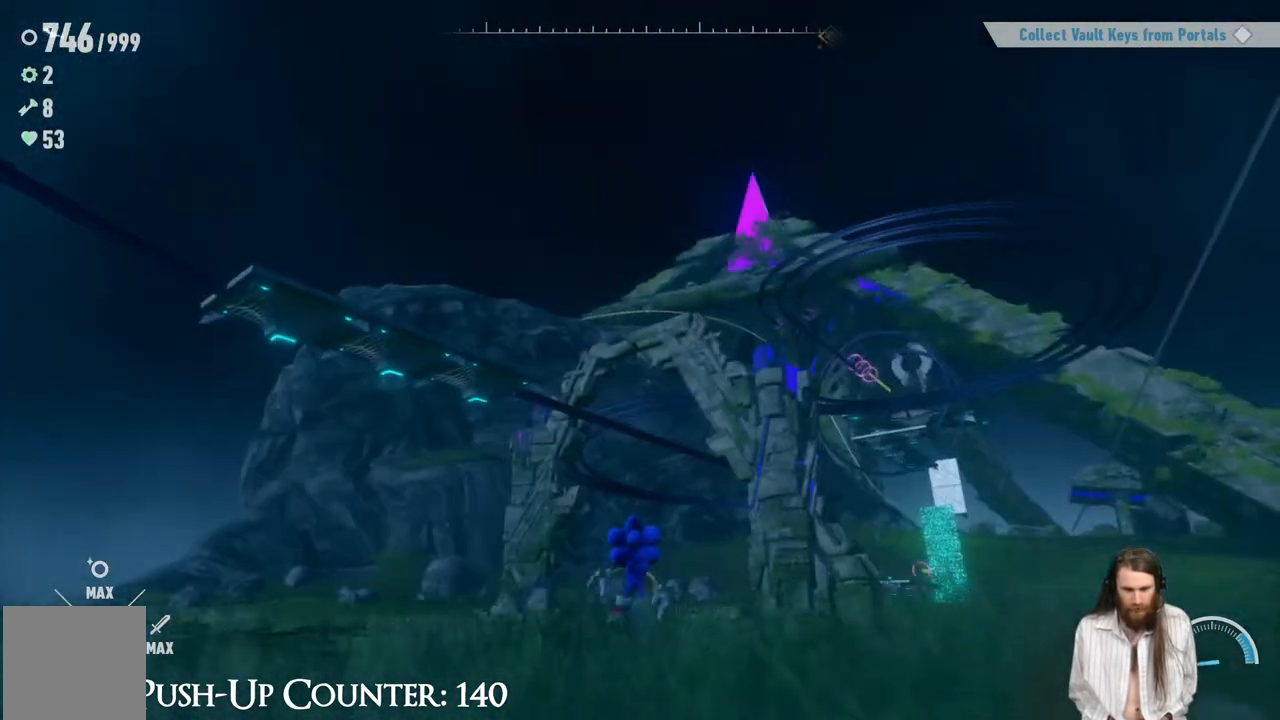
{"buttons": [], "left_stick": "center", "right_stick": "center", "events": [[267, "right_stick", "right"], [383, "right_stick", "center"], [483, "left_stick", "center"]]}
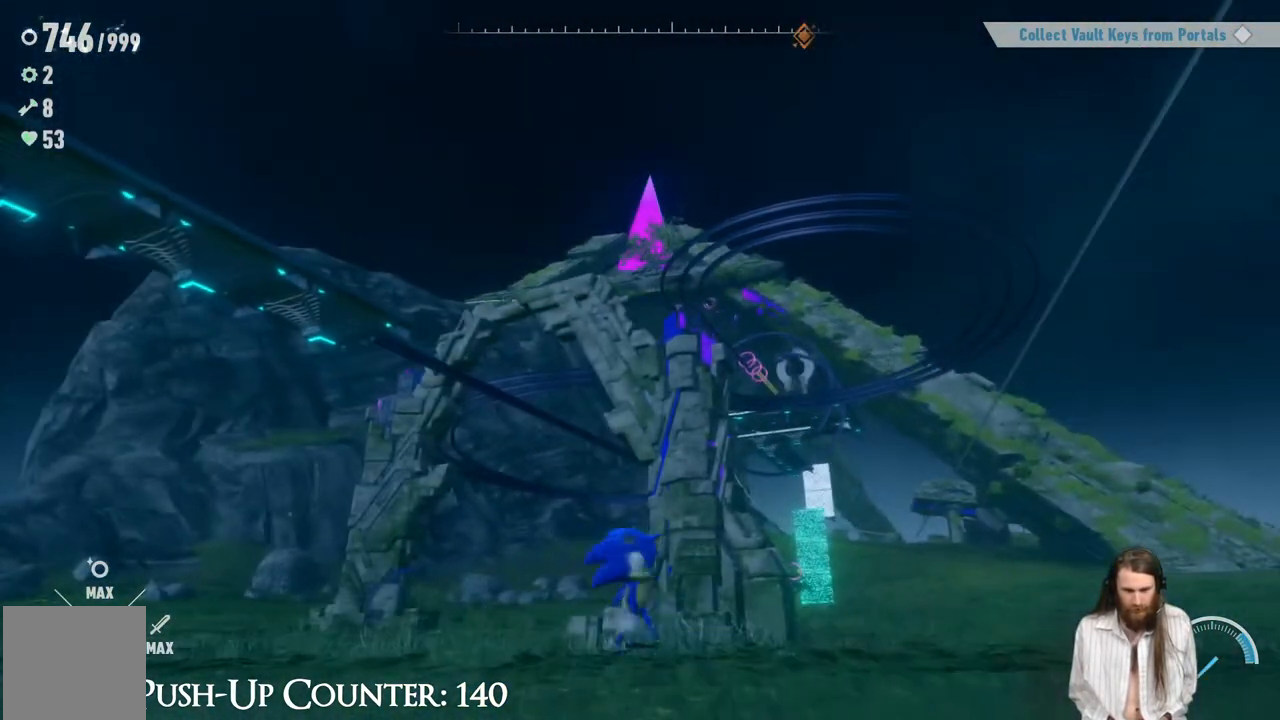
{"buttons": [], "left_stick": "center", "right_stick": "center", "events": [[83, "SELECT", "down"], [250, "SELECT", "up"]]}
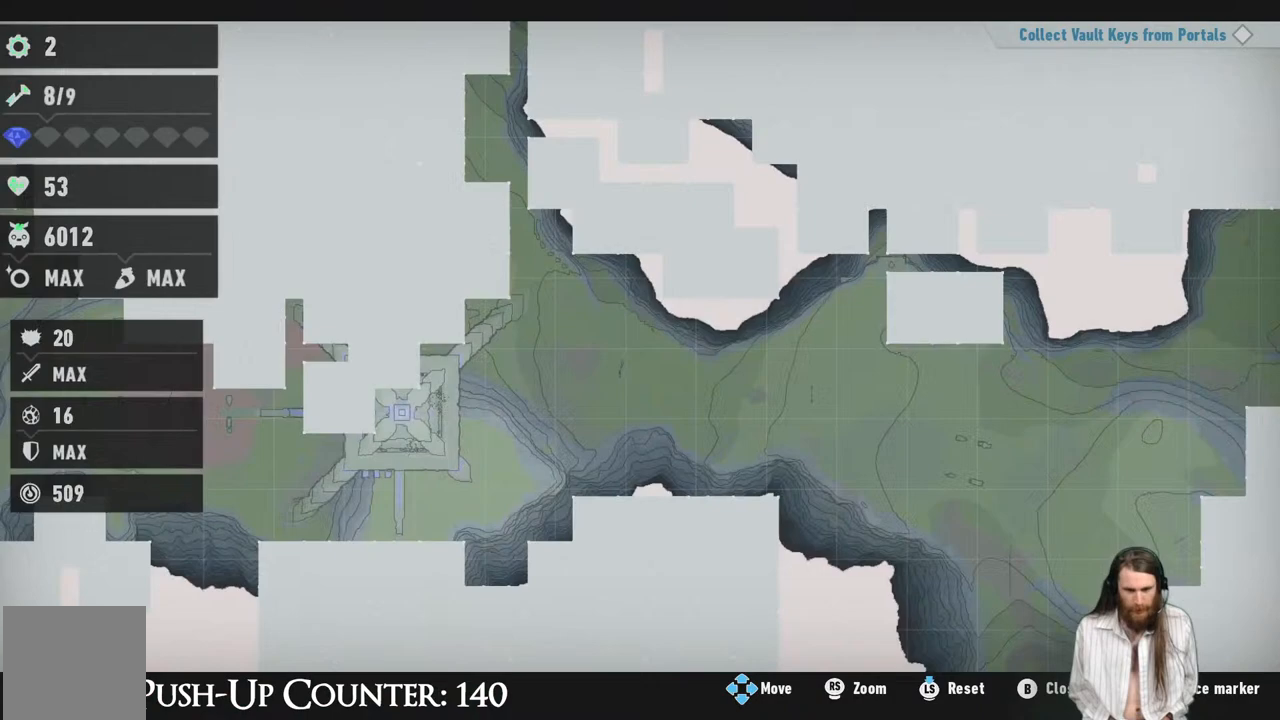
{"buttons": [], "left_stick": "center", "right_stick": "center", "events": []}
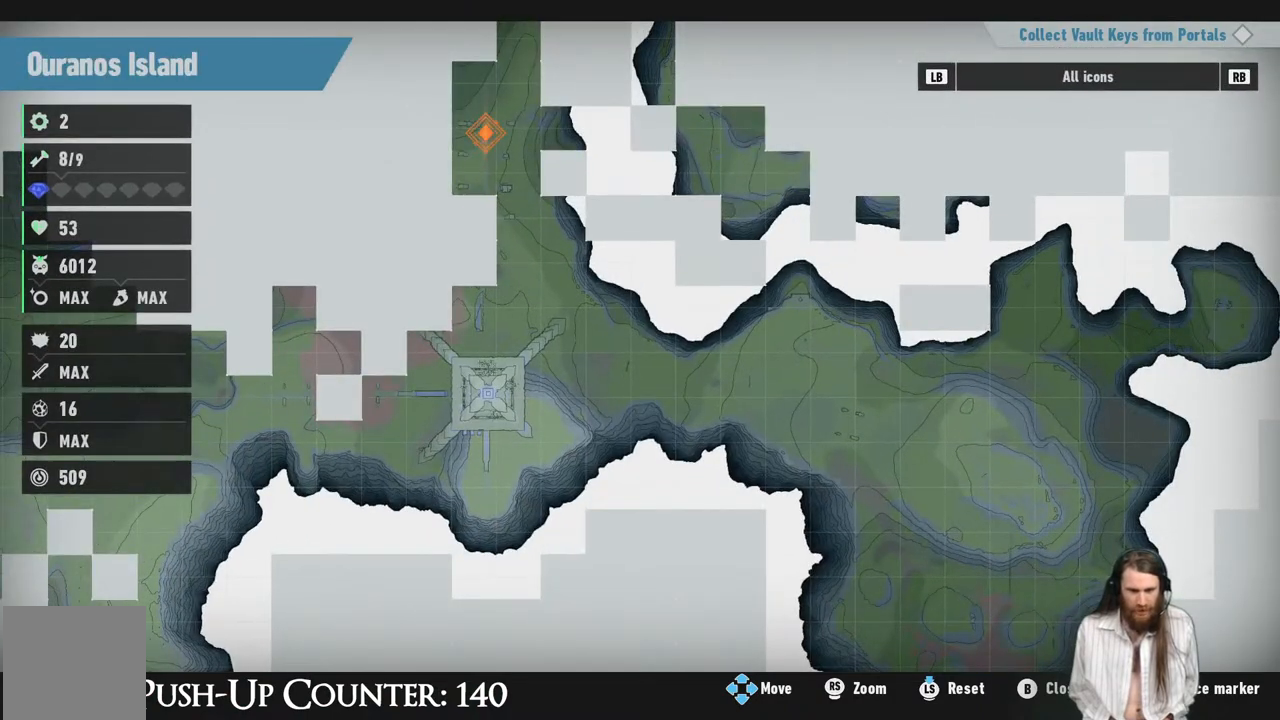
{"buttons": [], "left_stick": "center", "right_stick": "center", "events": []}
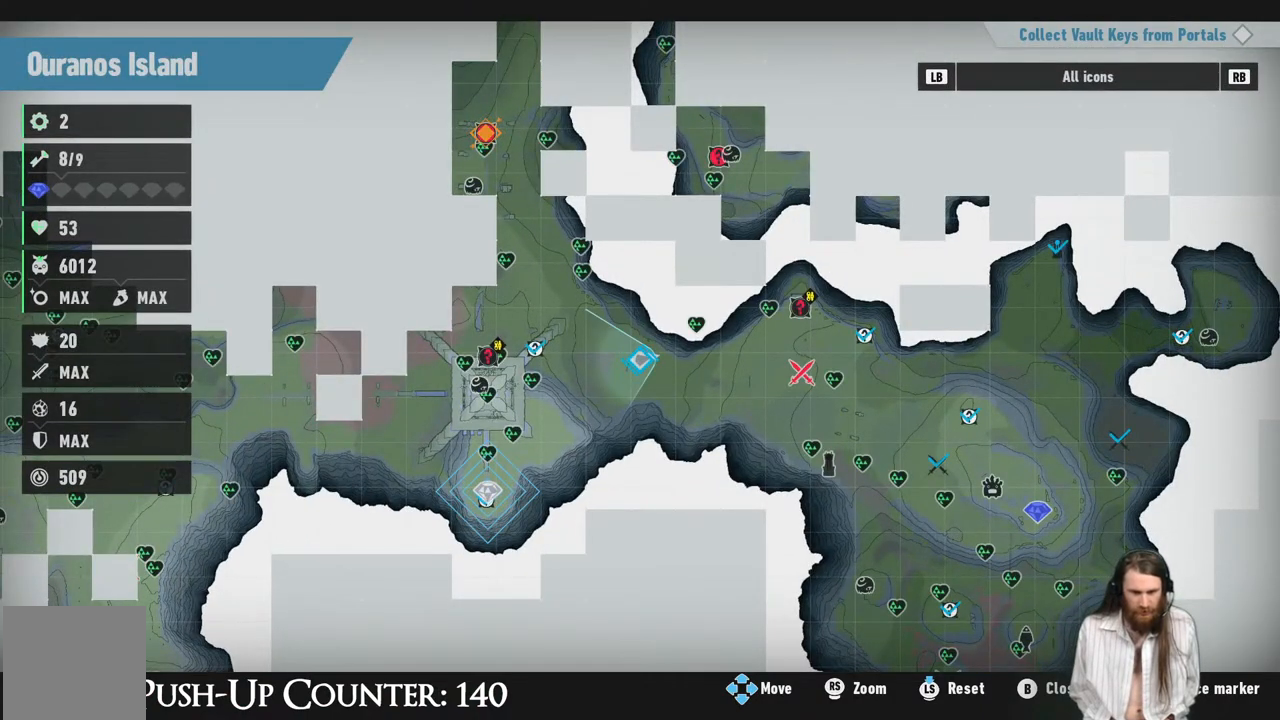
{"buttons": [], "left_stick": "up", "right_stick": "center", "events": [[467, "left_stick", "up"]]}
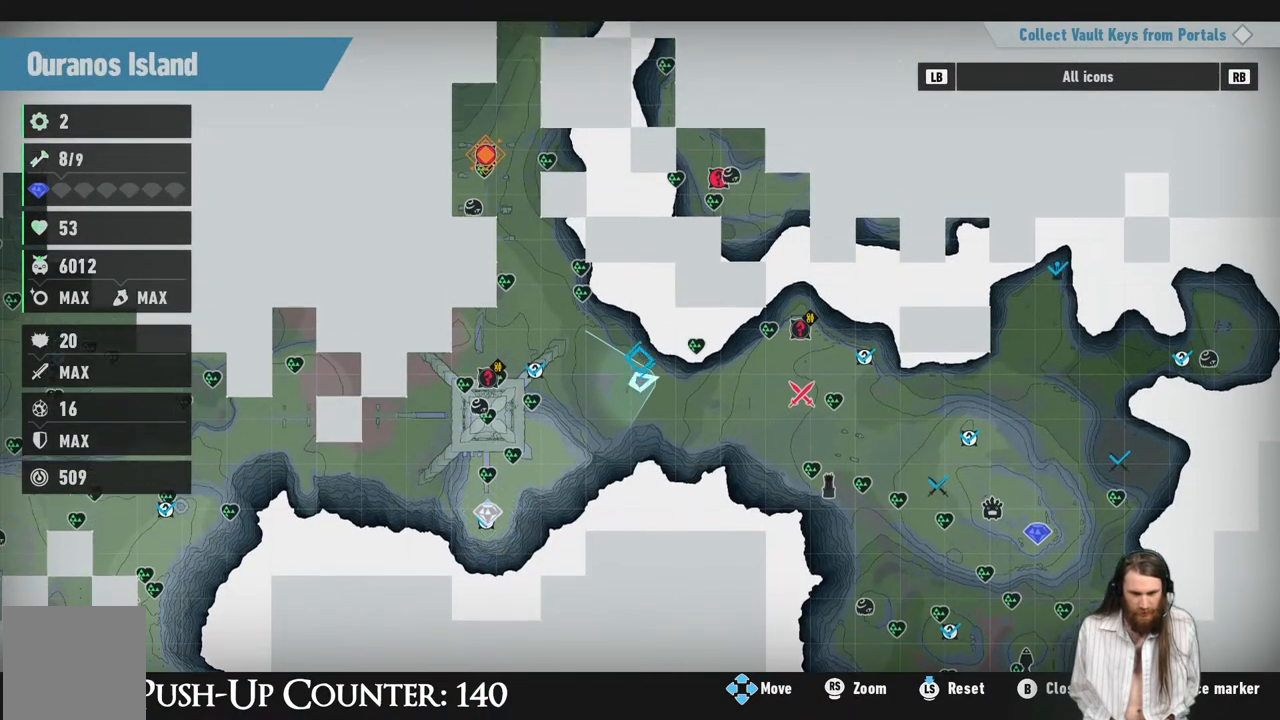
{"buttons": [], "left_stick": "down-right", "right_stick": "center", "events": [[100, "left_stick", "center"], [450, "left_stick", "down-right"]]}
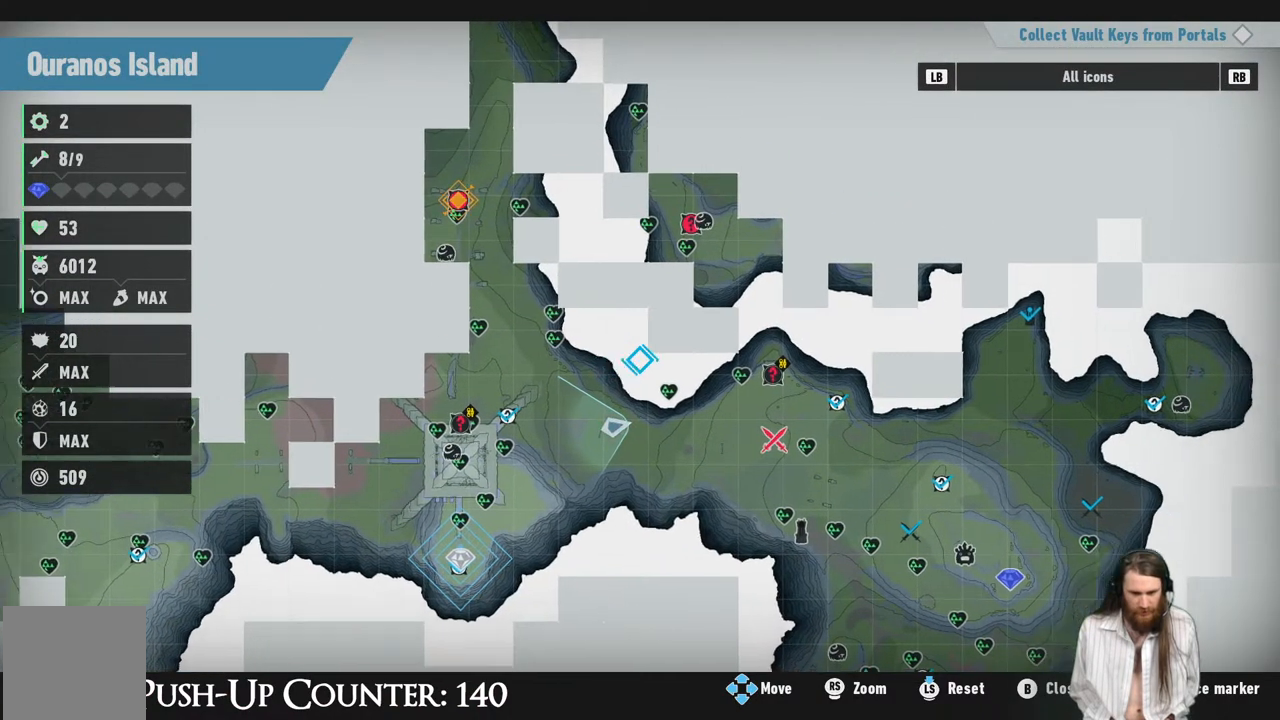
{"buttons": [], "left_stick": "center", "right_stick": "center", "events": [[33, "left_stick", "center"]]}
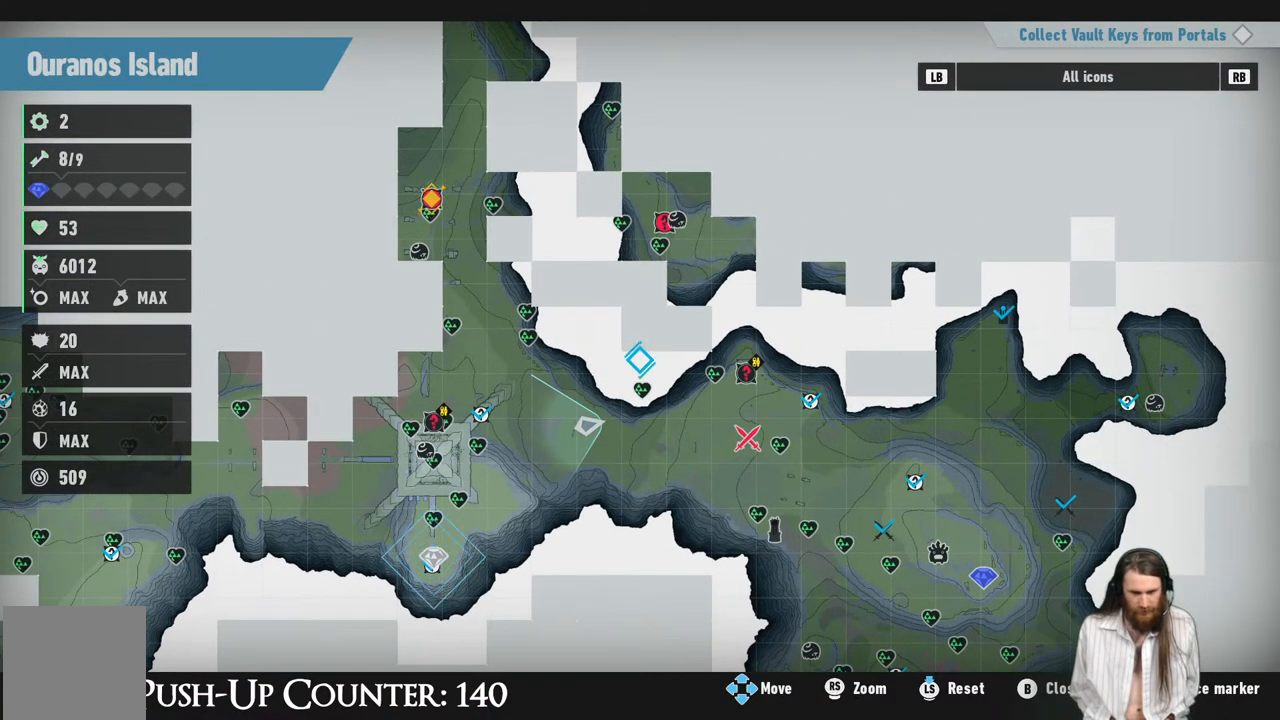
{"buttons": [], "left_stick": "center", "right_stick": "center", "events": []}
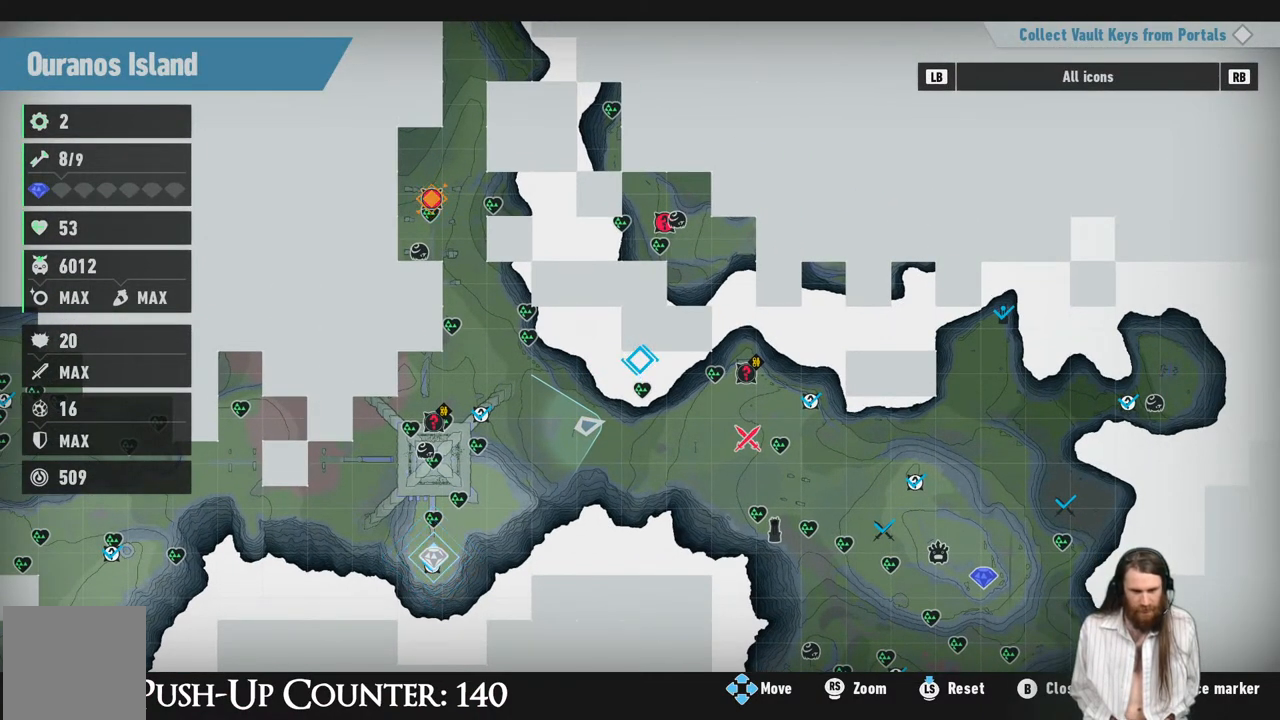
{"buttons": [], "left_stick": "center", "right_stick": "left", "events": [[33, "B", "down"], [167, "B", "up"], [450, "right_stick", "left"]]}
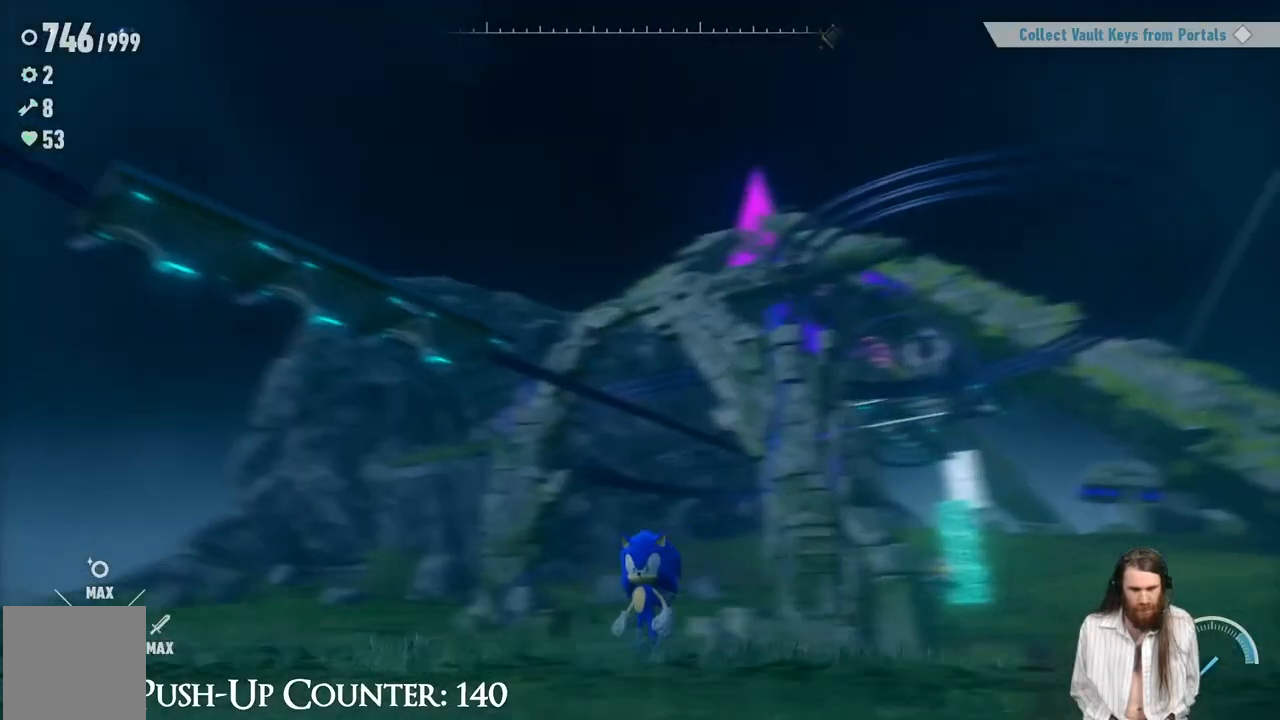
{"buttons": [], "left_stick": "up", "right_stick": "center", "events": [[233, "right_stick", "center"], [300, "left_stick", "up"]]}
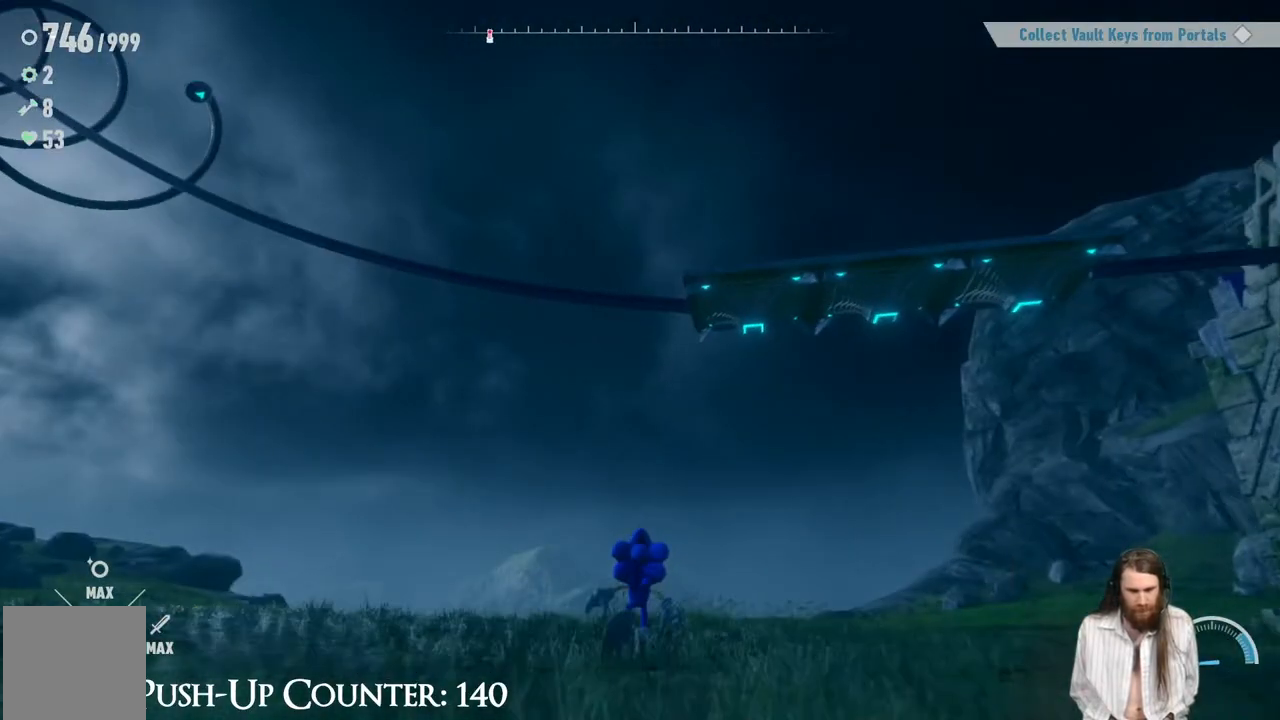
{"buttons": [], "left_stick": "up", "right_stick": "left", "events": [[33, "right_stick", "left"], [167, "left_stick", "center"], [500, "left_stick", "up"]]}
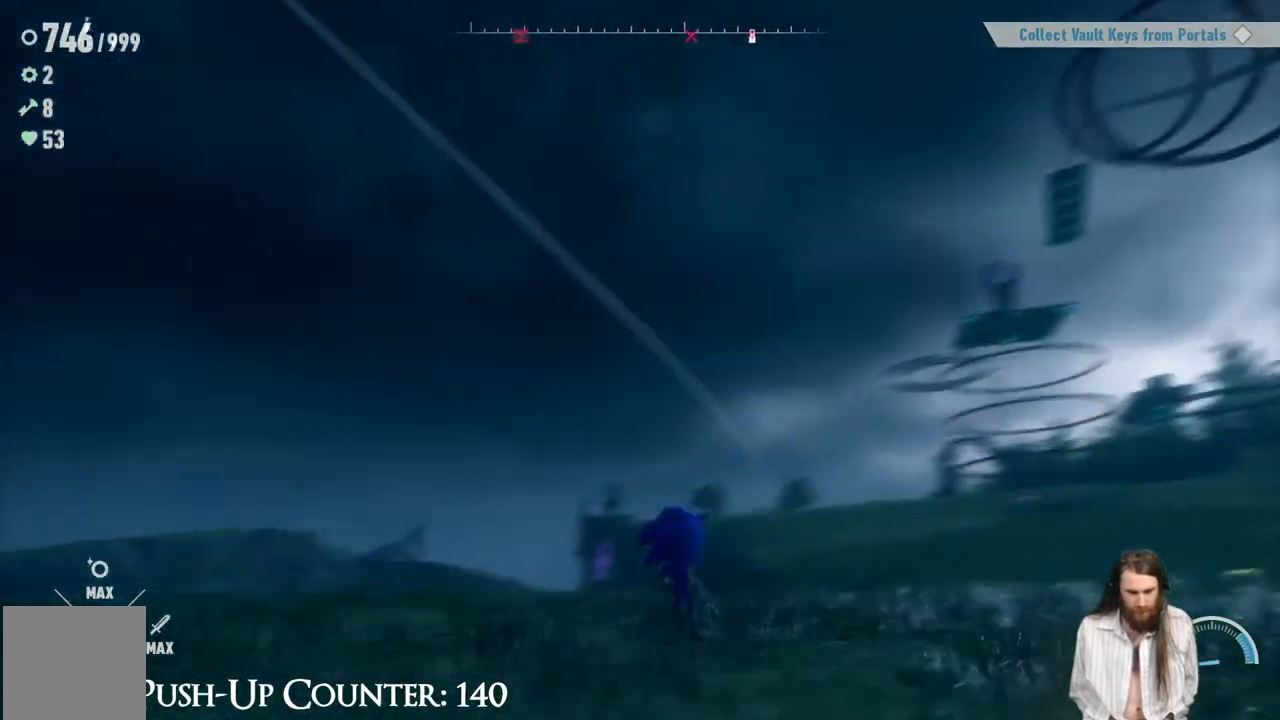
{"buttons": [], "left_stick": "up", "right_stick": "center", "events": [[117, "right_stick", "center"], [233, "right_stick", "left"], [400, "right_stick", "center"]]}
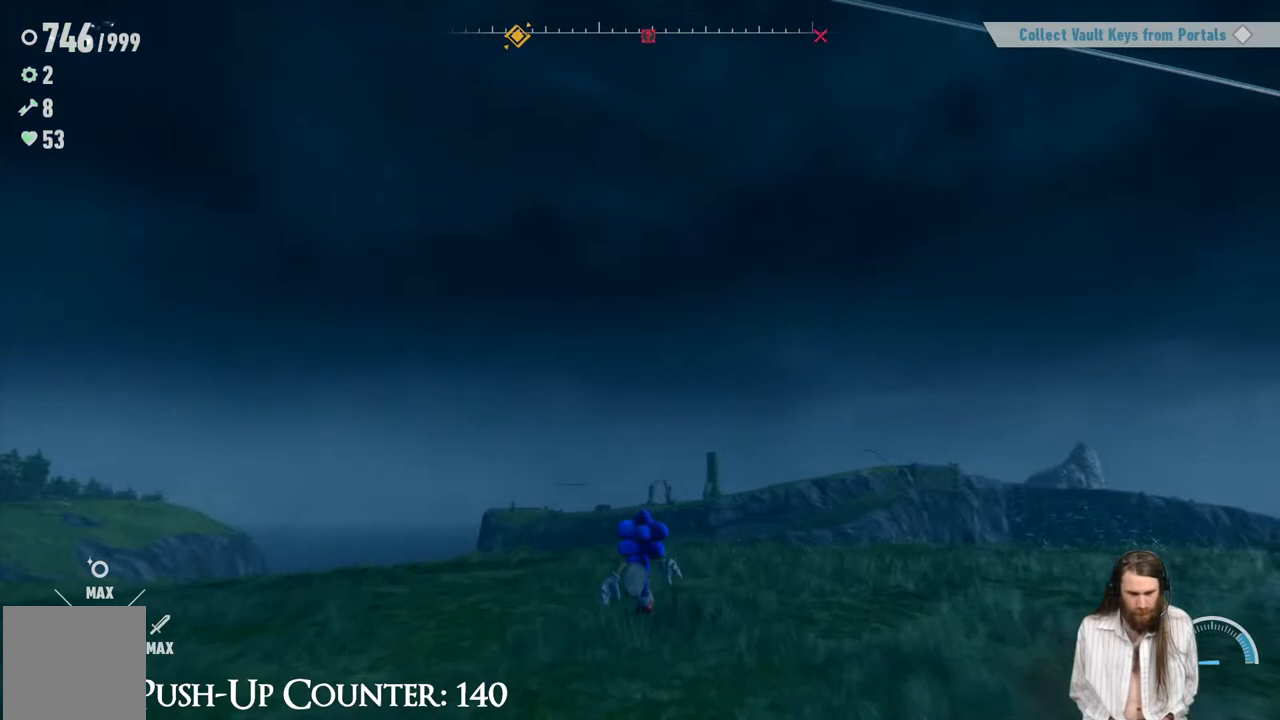
{"buttons": [], "left_stick": "center", "right_stick": "left", "events": [[133, "left_stick", "center"], [350, "right_stick", "left"]]}
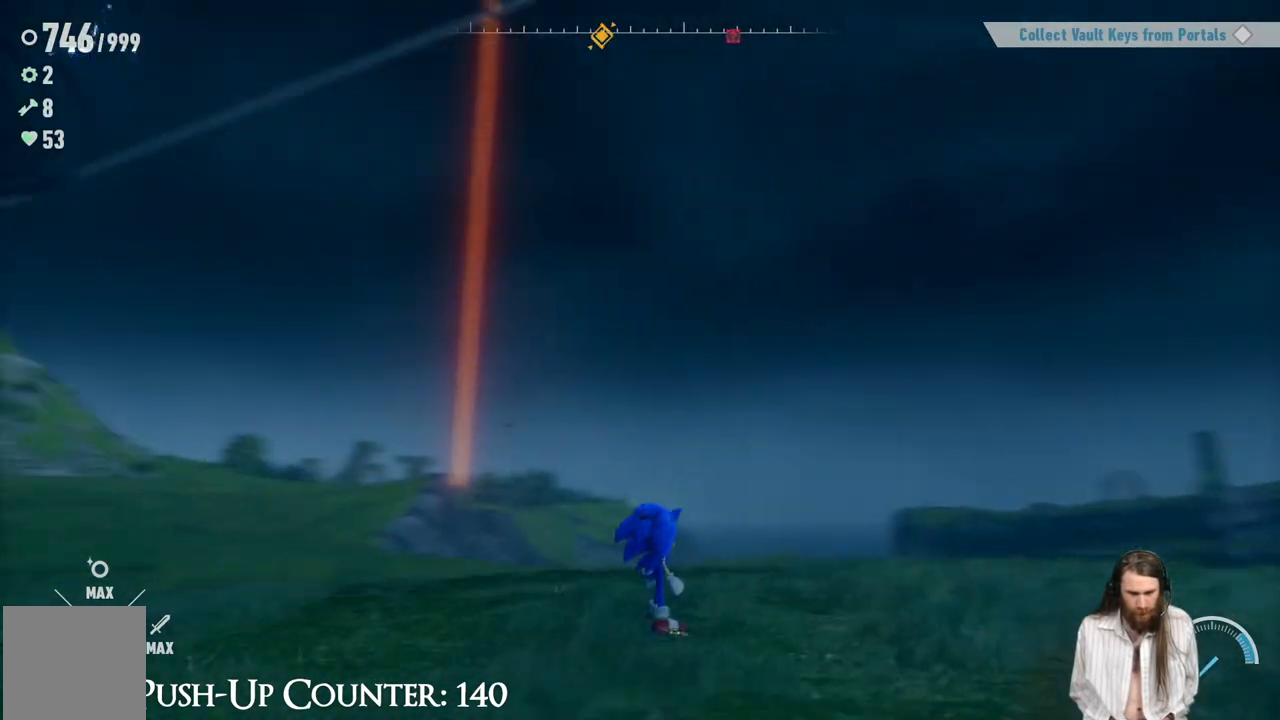
{"buttons": ["SELECT"], "left_stick": "center", "right_stick": "center", "events": [[50, "left_stick", "up"], [67, "right_stick", "center"], [217, "left_stick", "center"], [367, "SELECT", "down"]]}
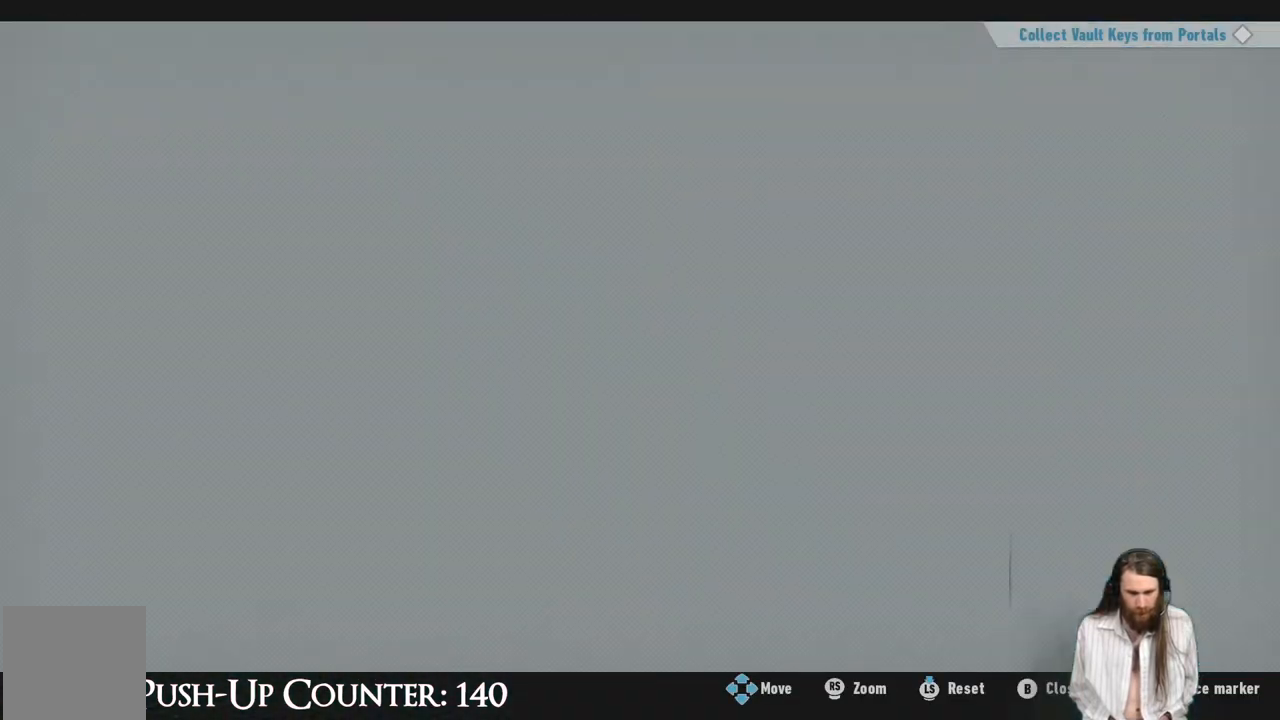
{"buttons": [], "left_stick": "center", "right_stick": "center", "events": [[17, "SELECT", "up"]]}
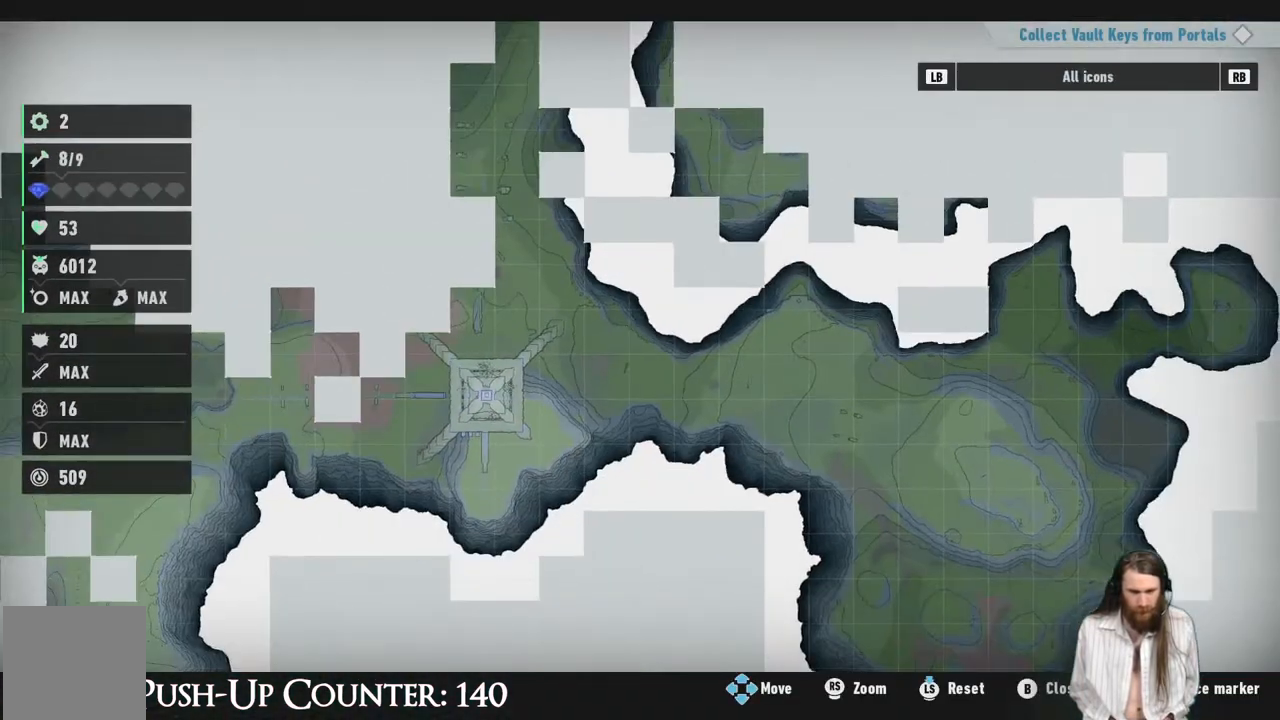
{"buttons": [], "left_stick": "center", "right_stick": "center", "events": []}
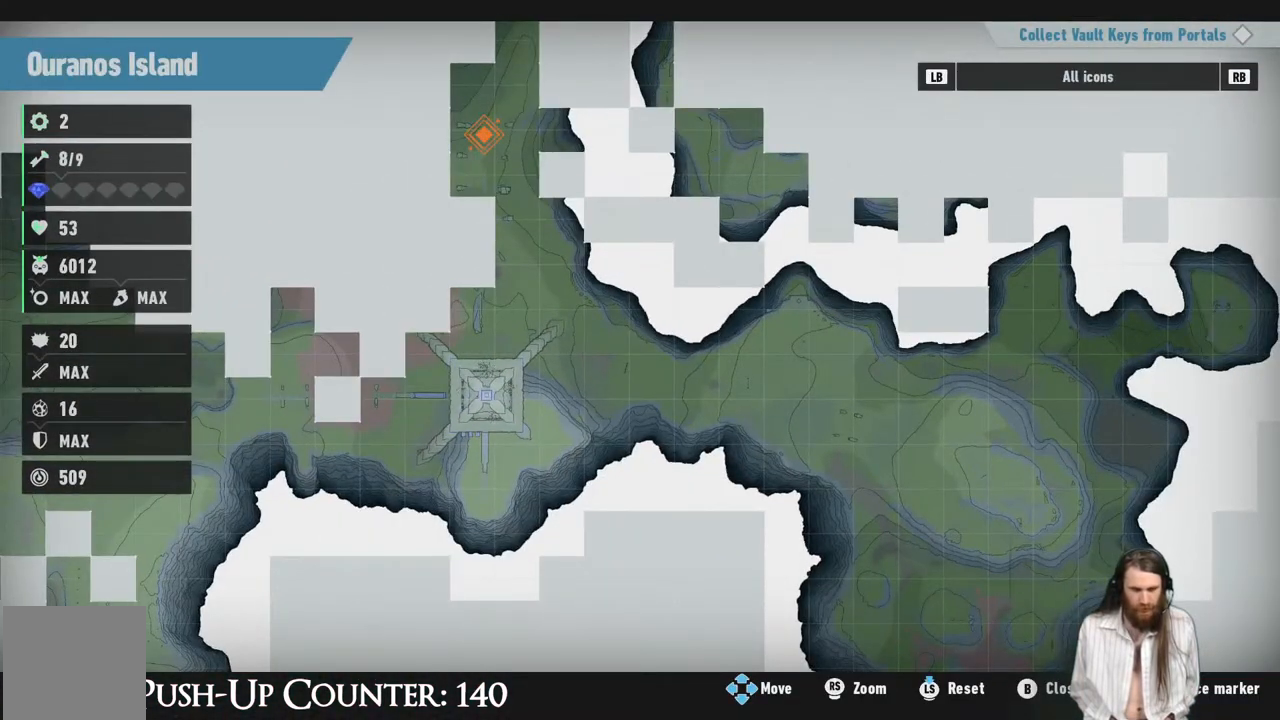
{"buttons": [], "left_stick": "center", "right_stick": "center", "events": []}
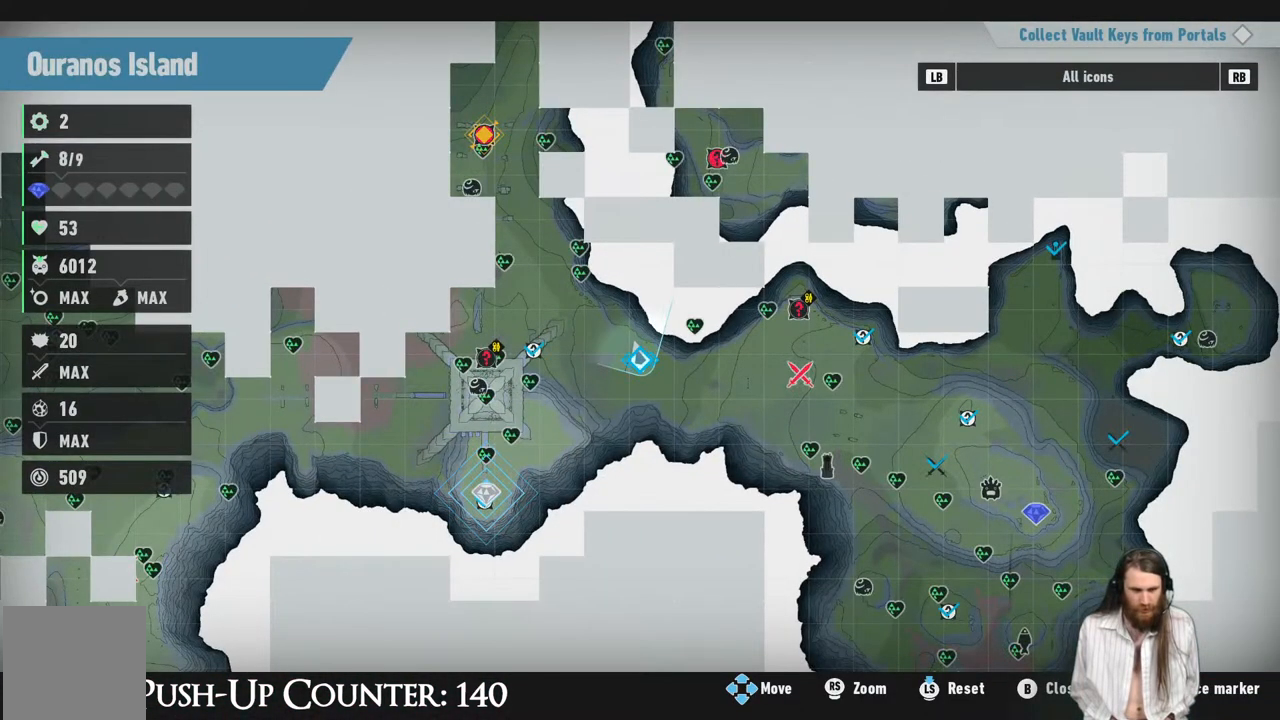
{"buttons": [], "left_stick": "center", "right_stick": "center", "events": [[83, "left_stick", "up-left"], [233, "left_stick", "center"]]}
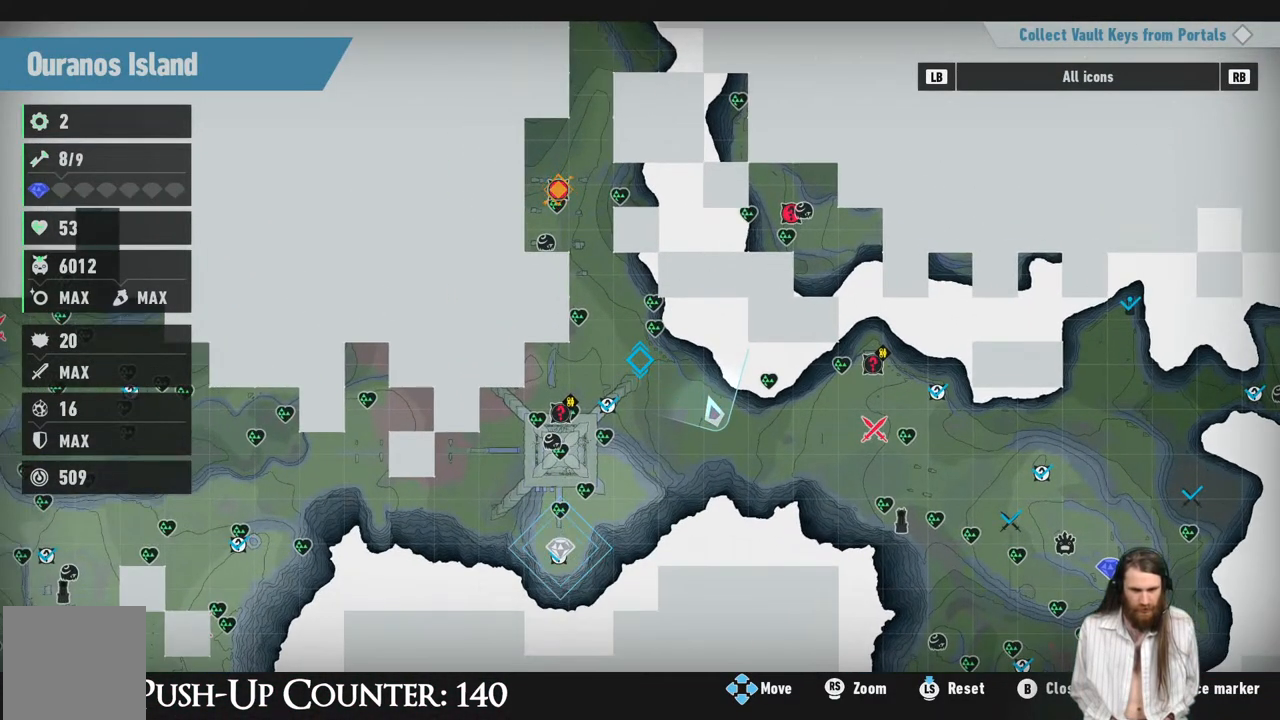
{"buttons": [], "left_stick": "center", "right_stick": "center", "events": [[217, "left_stick", "up-right"], [333, "left_stick", "center"]]}
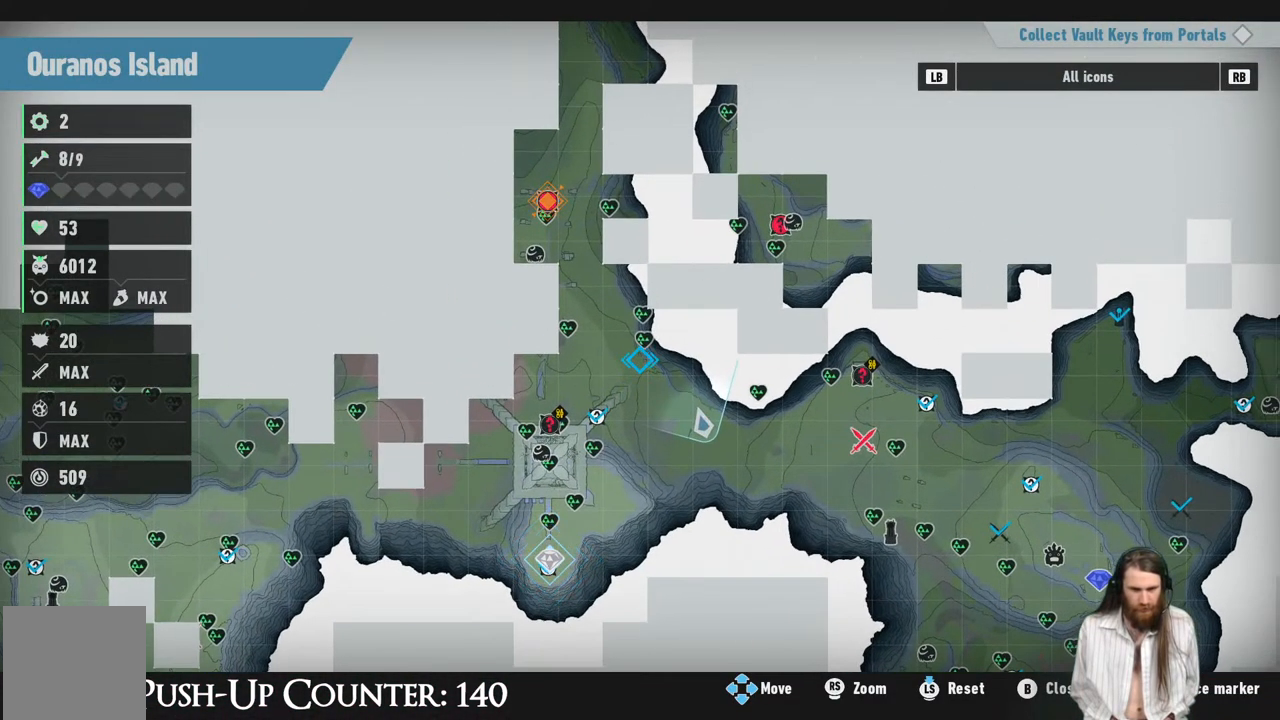
{"buttons": [], "left_stick": "down", "right_stick": "center", "events": [[83, "left_stick", "up"], [200, "left_stick", "center"], [433, "left_stick", "down"]]}
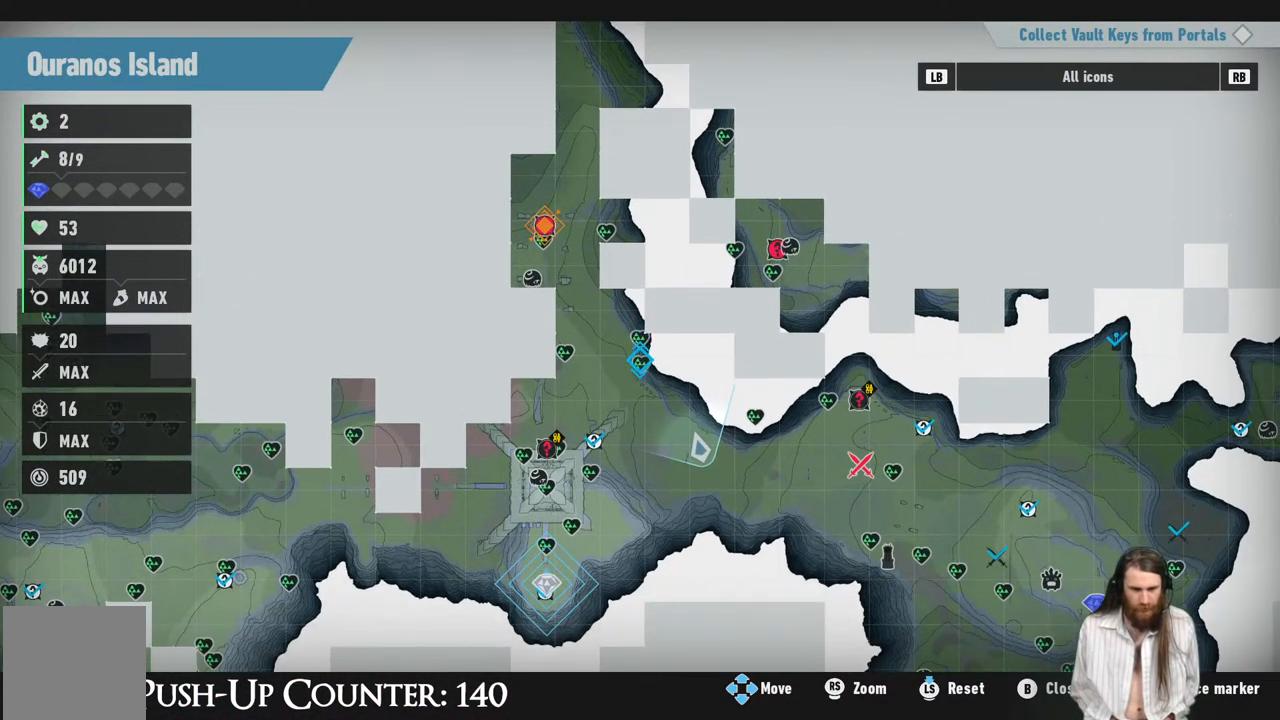
{"buttons": [], "left_stick": "center", "right_stick": "center", "events": [[67, "left_stick", "center"], [300, "X", "down"], [417, "X", "up"]]}
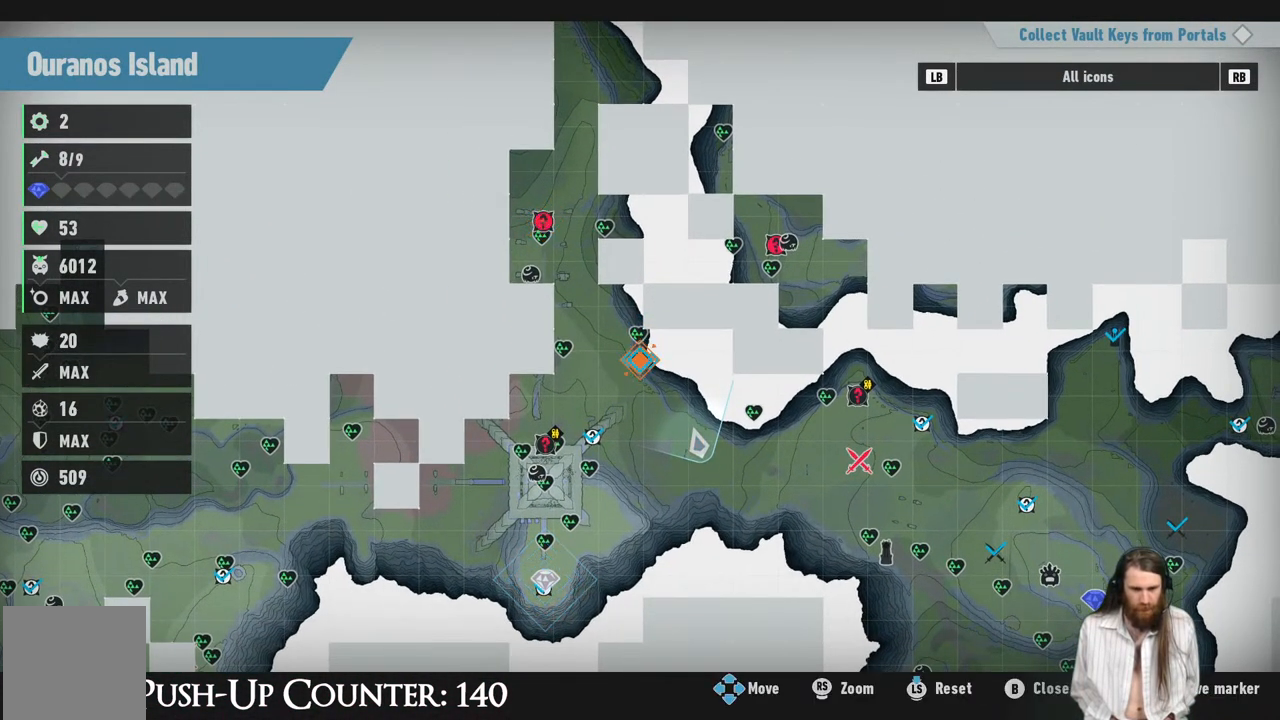
{"buttons": [], "left_stick": "up-left", "right_stick": "center", "events": [[33, "B", "down"], [167, "B", "up"], [417, "left_stick", "up-left"]]}
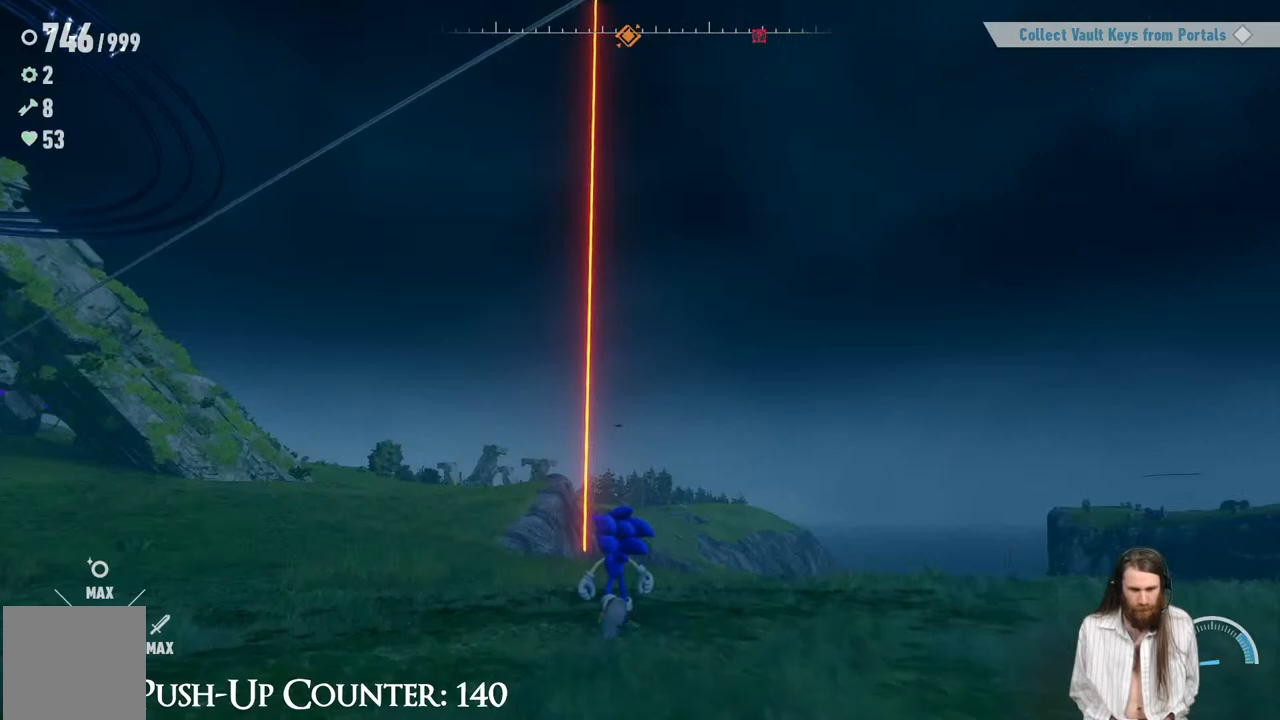
{"buttons": ["R2"], "left_stick": "up-left", "right_stick": "down", "events": [[100, "R2", "down"], [433, "right_stick", "down"]]}
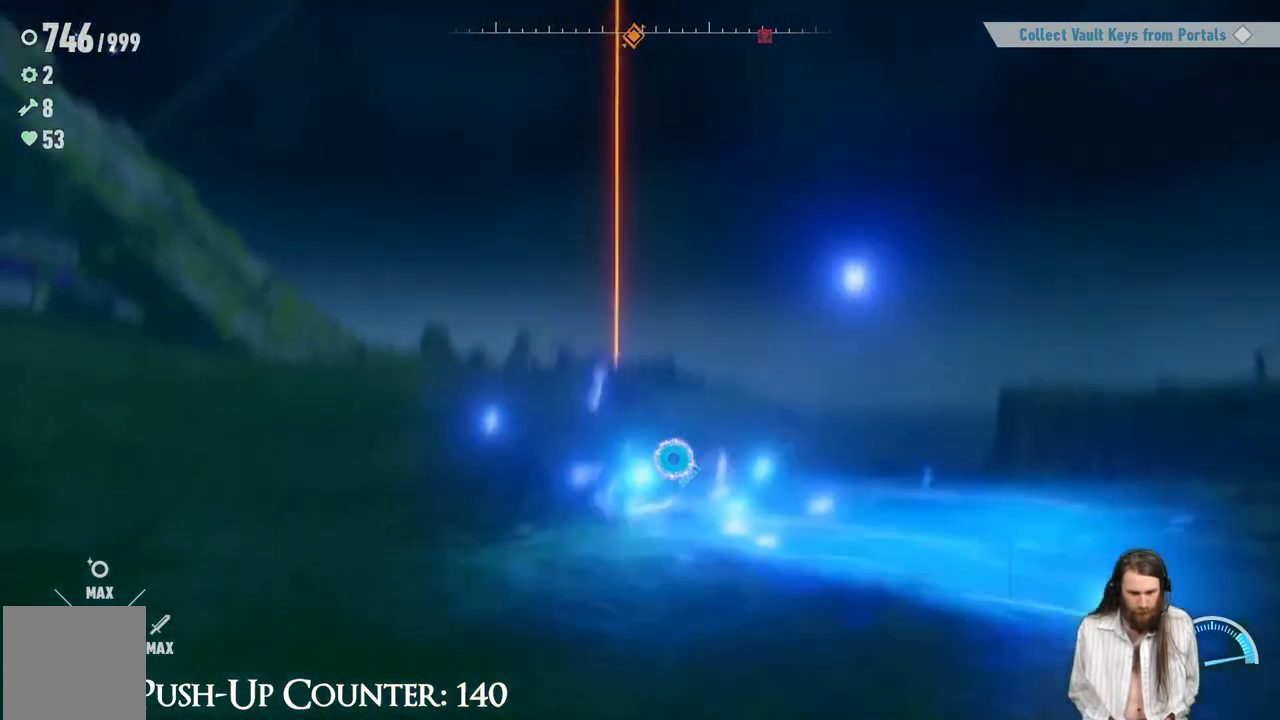
{"buttons": ["R2"], "left_stick": "up-left", "right_stick": "center", "events": [[117, "right_stick", "center"]]}
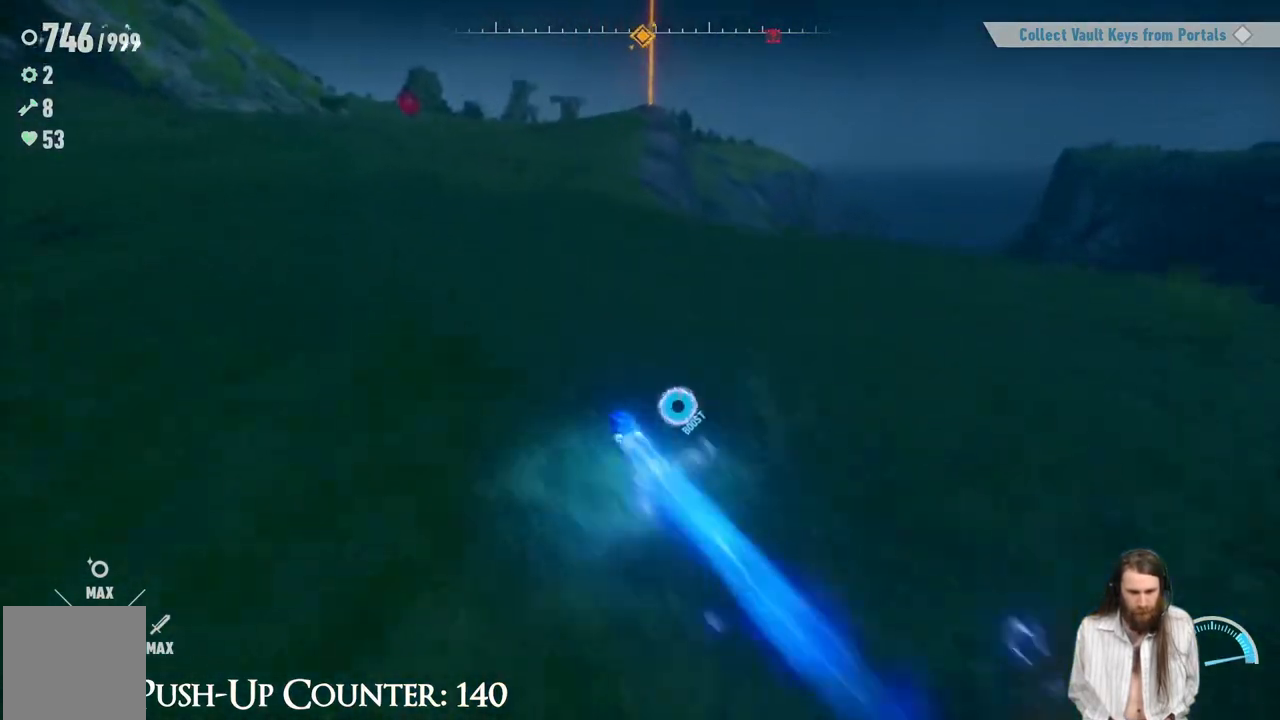
{"buttons": ["R2"], "left_stick": "up-left", "right_stick": "center", "events": [[83, "right_stick", "up"], [217, "right_stick", "center"]]}